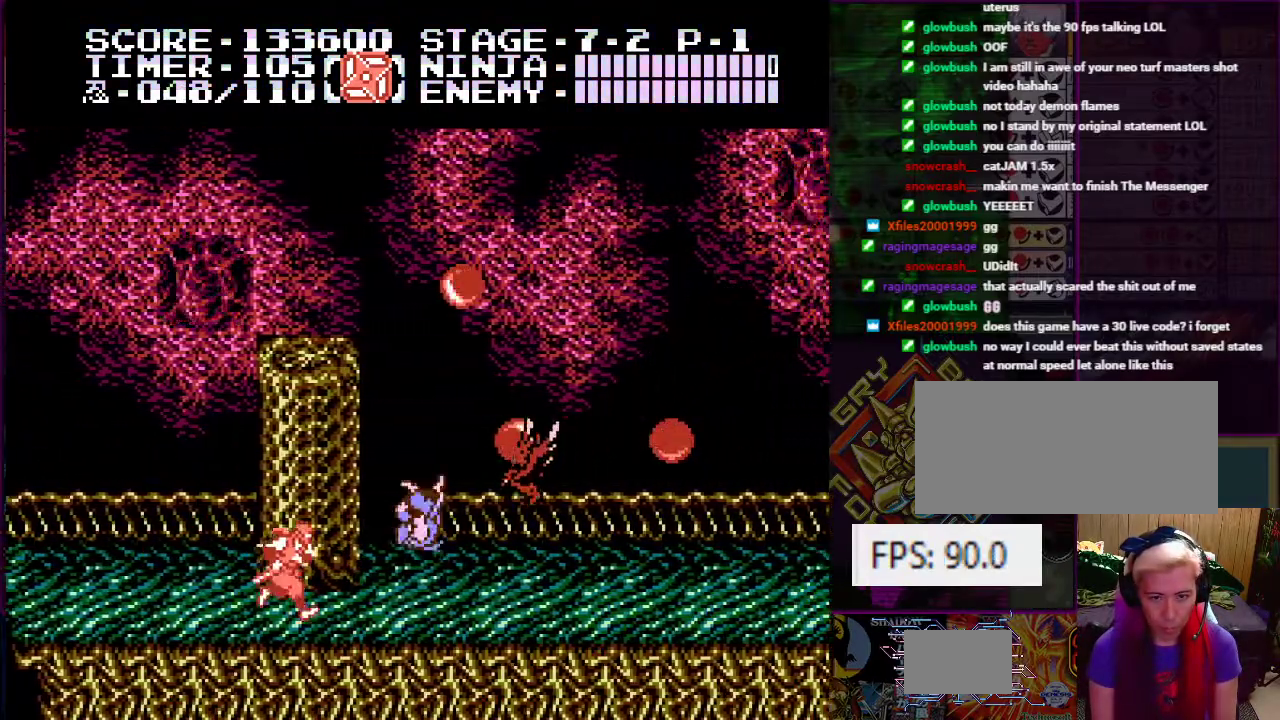
Gameplay with a controller (Nintendo layout); each line is a JSON object with the inputs held at the frame after it. "events" lists button and stick changes between this image and that frame as [ms after this image, input, new state], when the widget could be followed in between. Not read: L3 R3.
{"buttons": [], "events": [[33, "B", "down"], [183, "B", "up"], [200, "A", "up"]]}
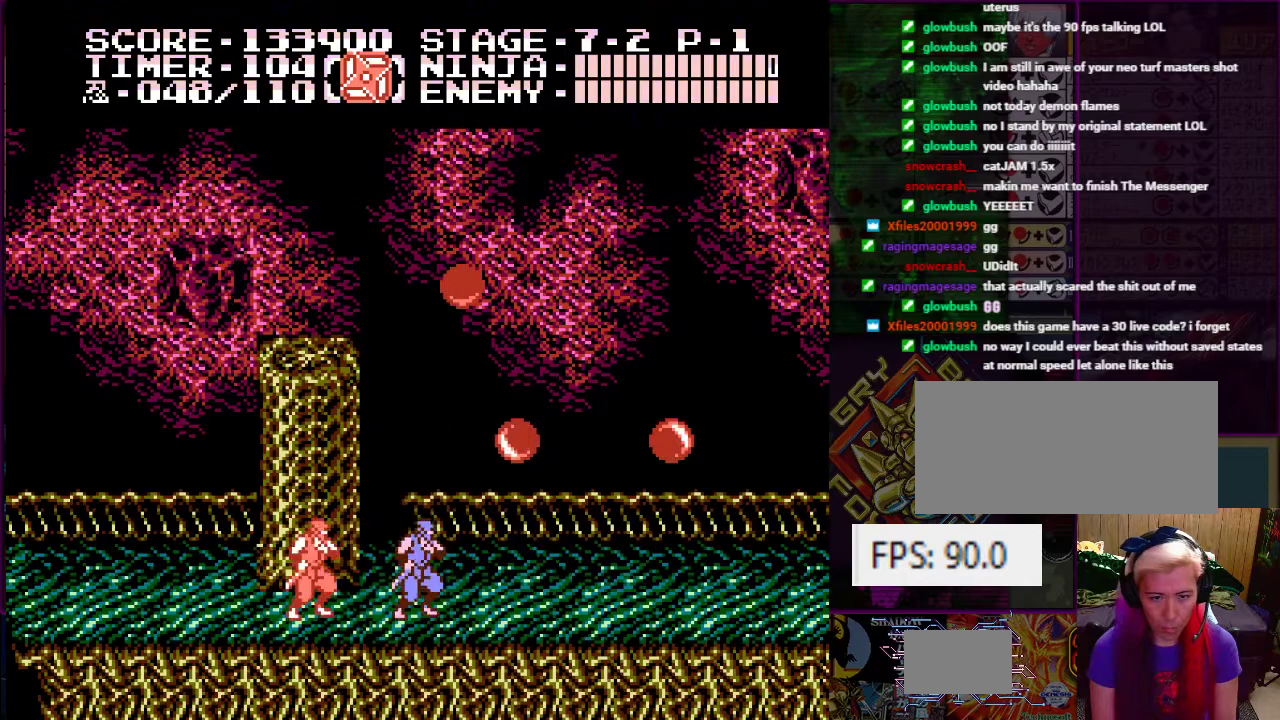
{"buttons": [], "events": [[117, "A", "down"], [217, "B", "down"], [351, "B", "up"], [367, "A", "up"]]}
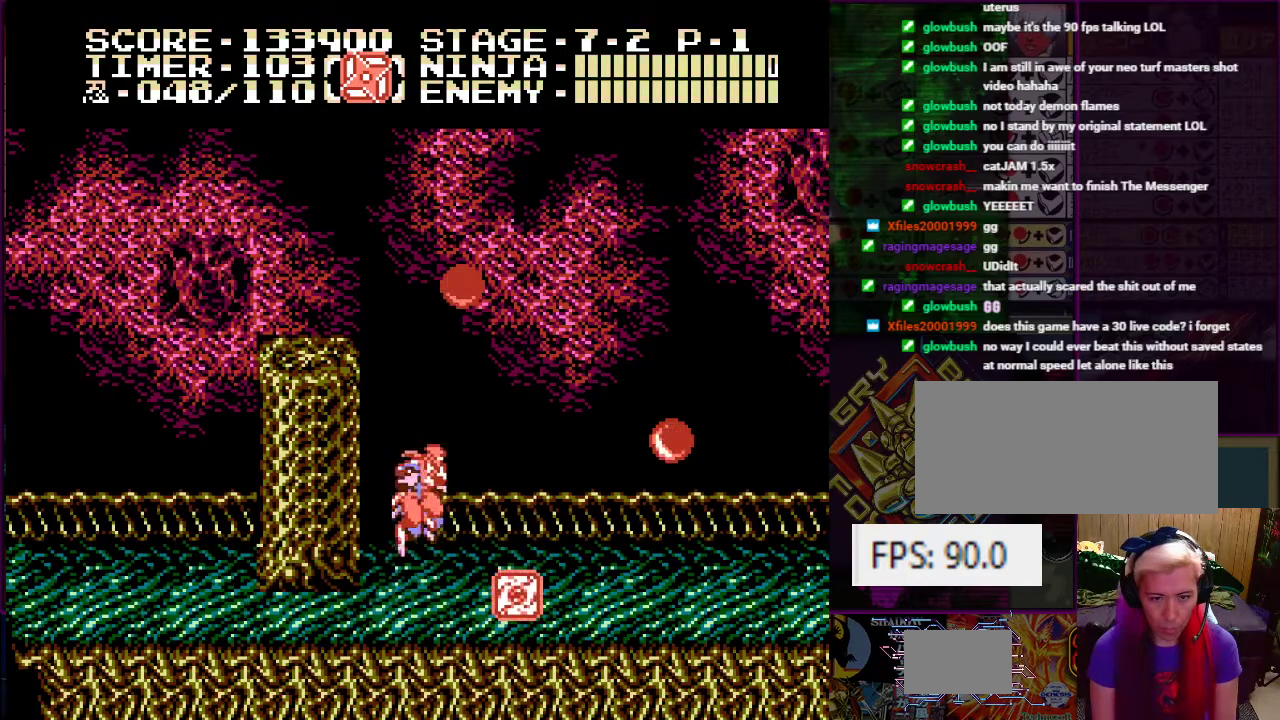
{"buttons": ["DPAD_UP", "DPAD_LEFT"], "events": [[233, "A", "down"], [233, "DPAD_LEFT", "down"], [334, "DPAD_UP", "down"], [467, "A", "up"]]}
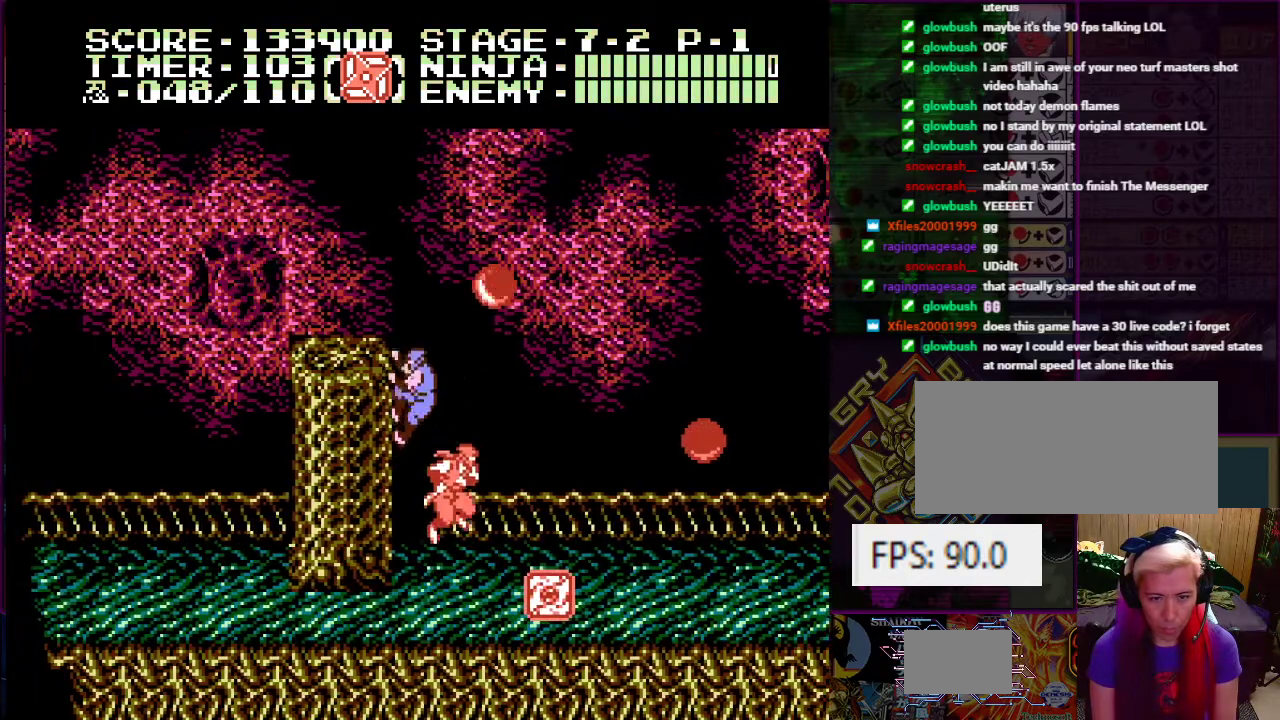
{"buttons": [], "events": [[351, "DPAD_LEFT", "up"], [384, "DPAD_UP", "up"]]}
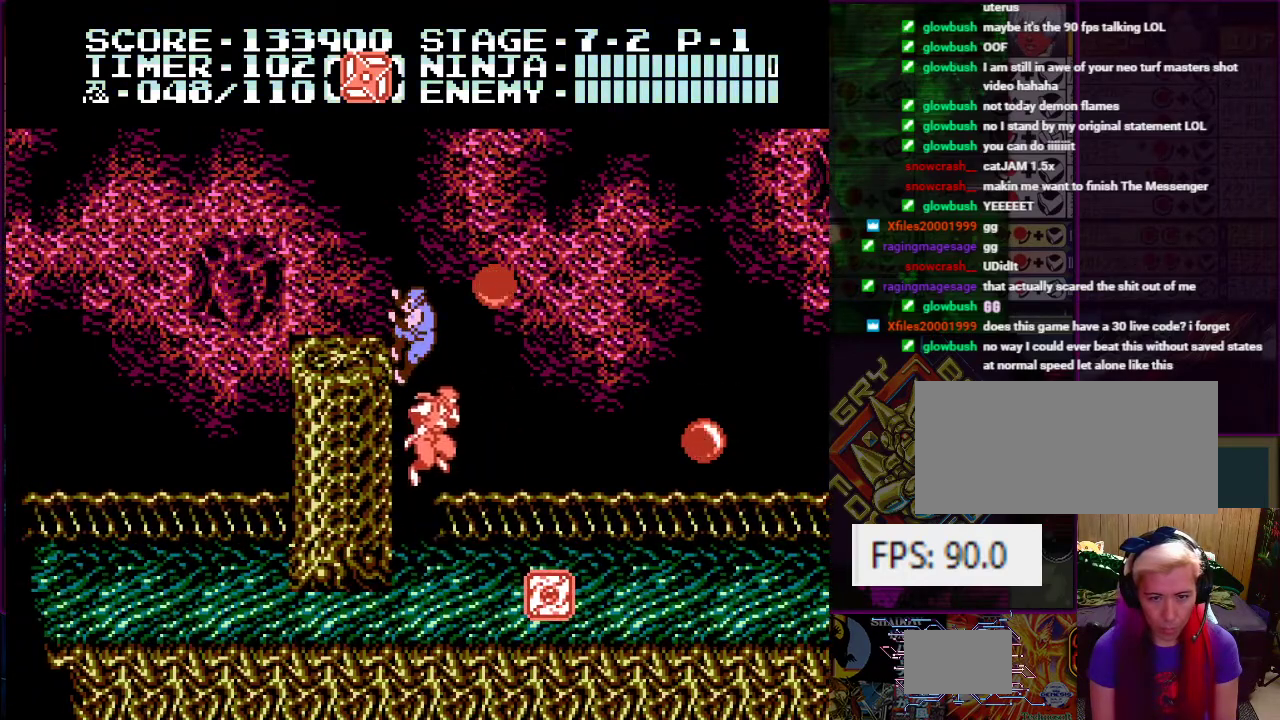
{"buttons": [], "events": [[67, "DPAD_RIGHT", "down"], [100, "A", "down"], [100, "DPAD_UP", "down"], [150, "B", "down"], [150, "DPAD_UP", "up"], [183, "DPAD_RIGHT", "up"], [267, "B", "up"], [300, "A", "up"]]}
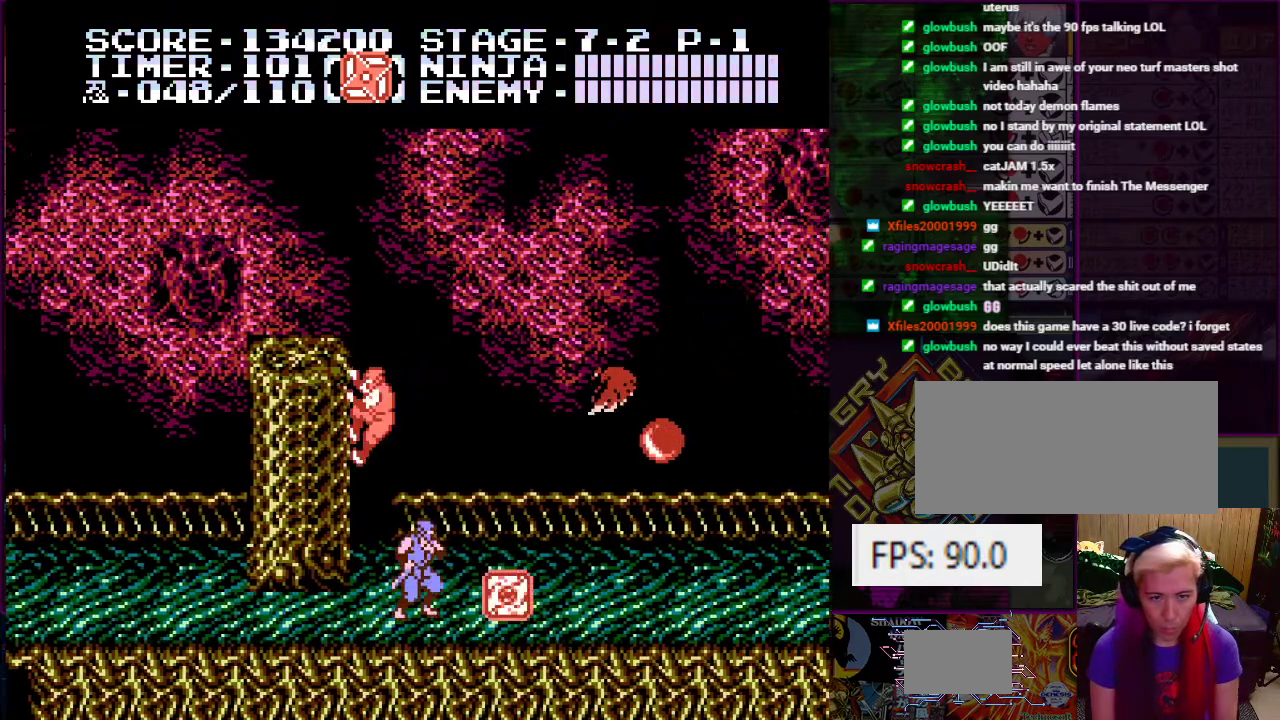
{"buttons": [], "events": [[217, "B", "down"], [334, "B", "up"]]}
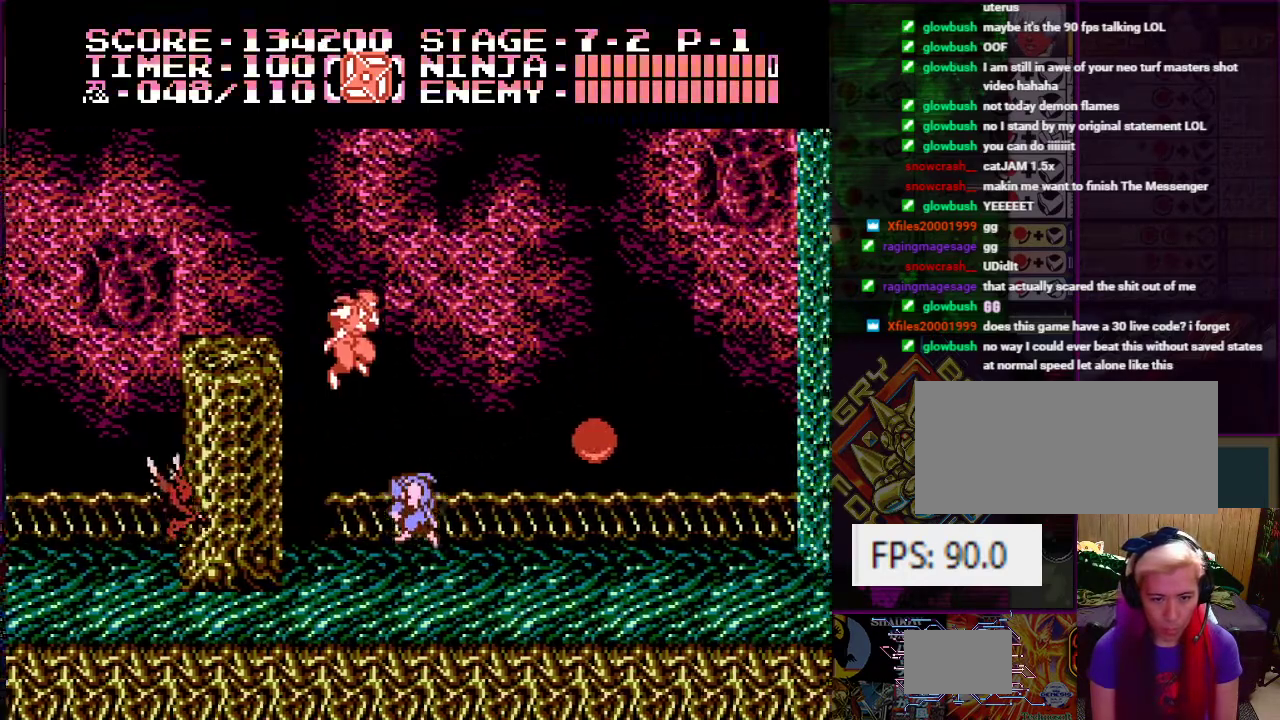
{"buttons": ["DPAD_RIGHT"], "events": [[400, "DPAD_RIGHT", "down"], [400, "DPAD_UP", "down"], [467, "DPAD_UP", "up"]]}
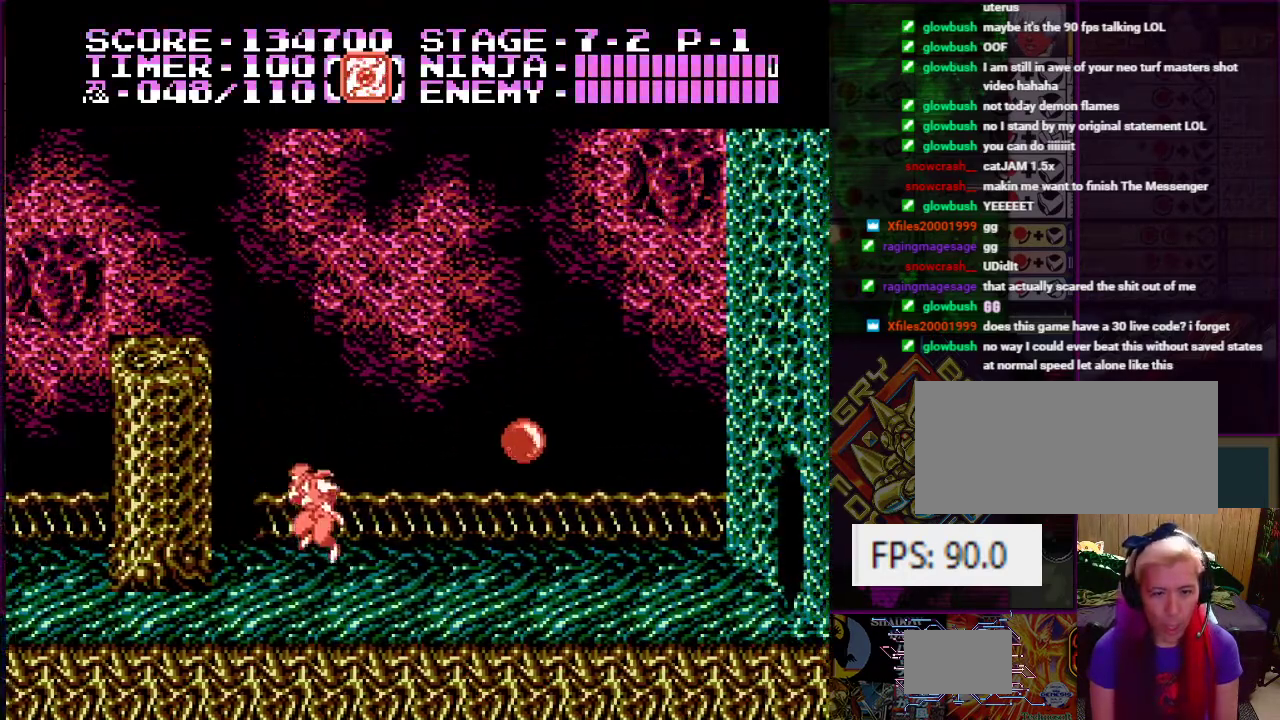
{"buttons": [], "events": [[50, "A", "down"], [134, "B", "down"], [151, "DPAD_RIGHT", "up"], [301, "B", "up"], [334, "A", "up"]]}
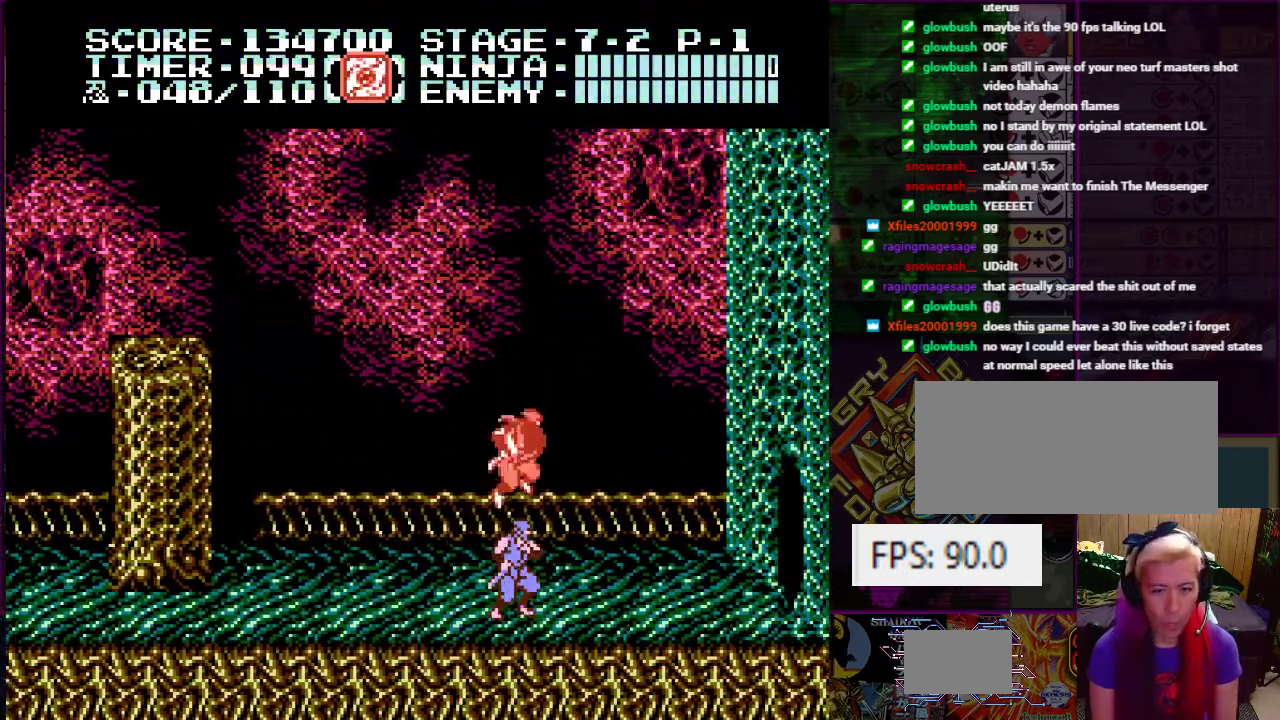
{"buttons": ["A", "B"], "events": [[67, "A", "down"], [67, "B", "down"], [200, "A", "up"], [200, "B", "up"], [350, "A", "down"], [484, "B", "down"]]}
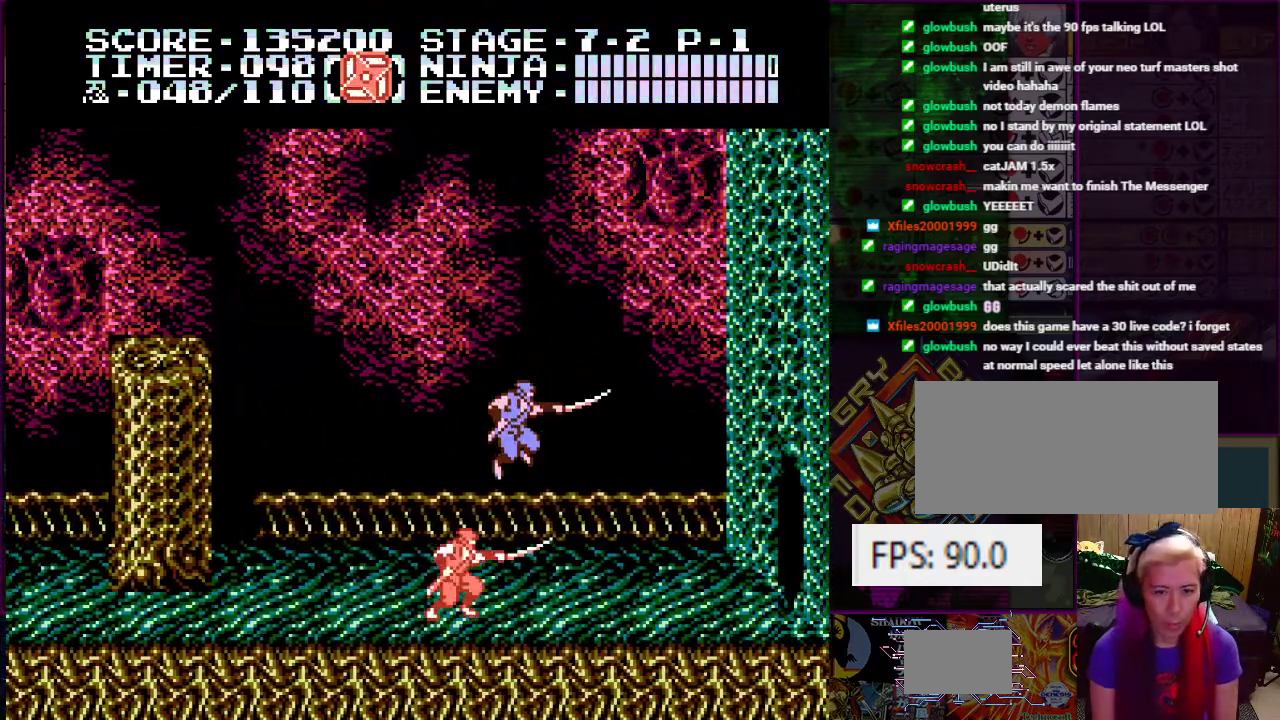
{"buttons": ["DPAD_RIGHT"], "events": [[50, "B", "up"], [100, "A", "up"], [100, "DPAD_RIGHT", "down"]]}
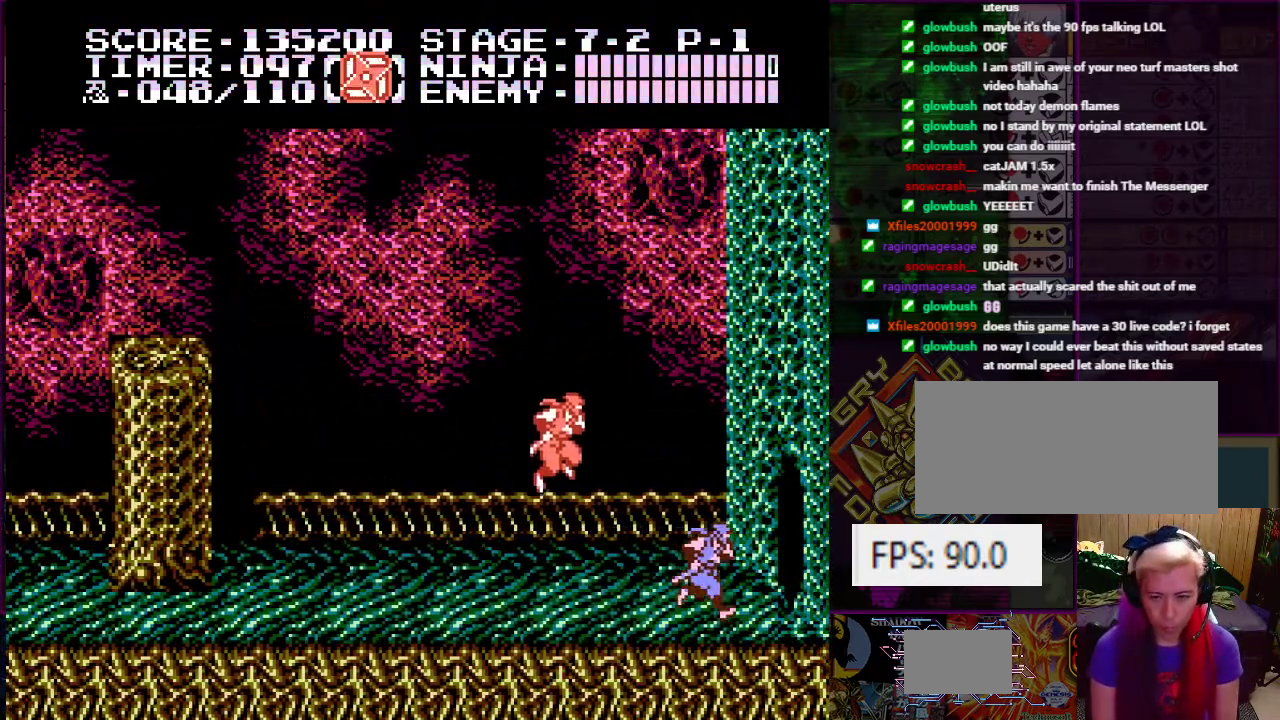
{"buttons": ["DPAD_RIGHT"], "events": []}
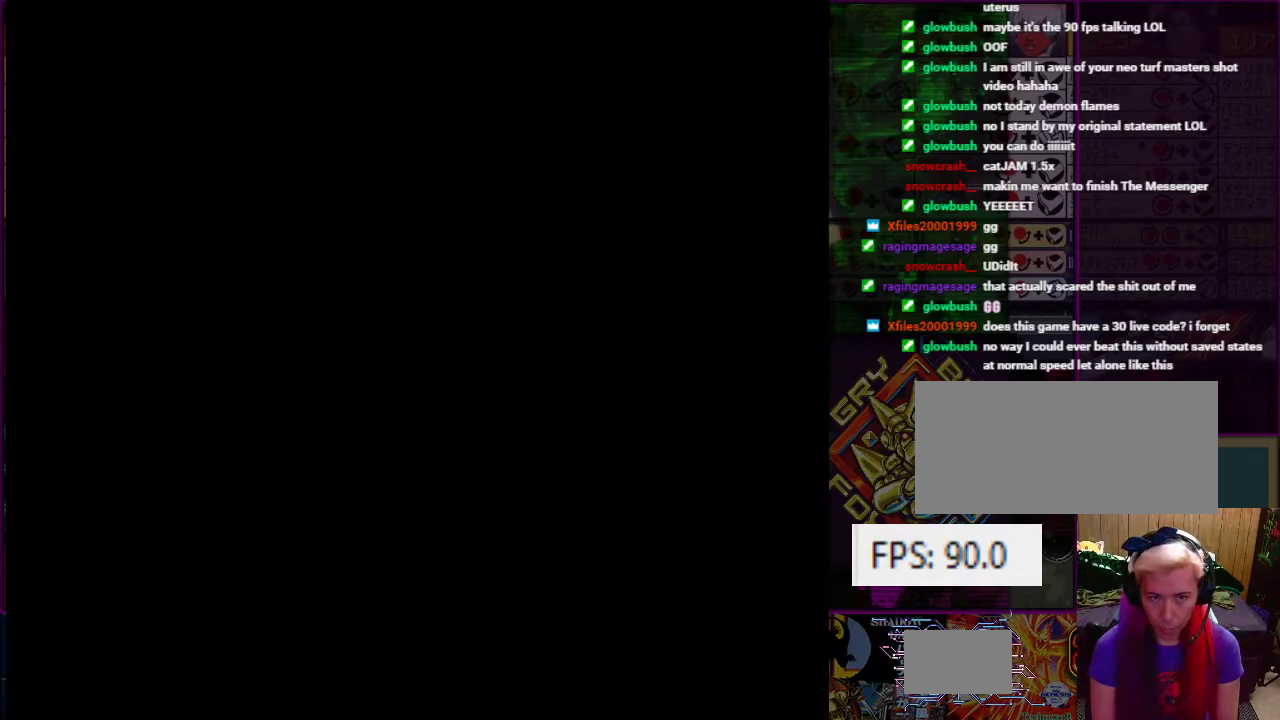
{"buttons": ["DPAD_RIGHT"], "events": []}
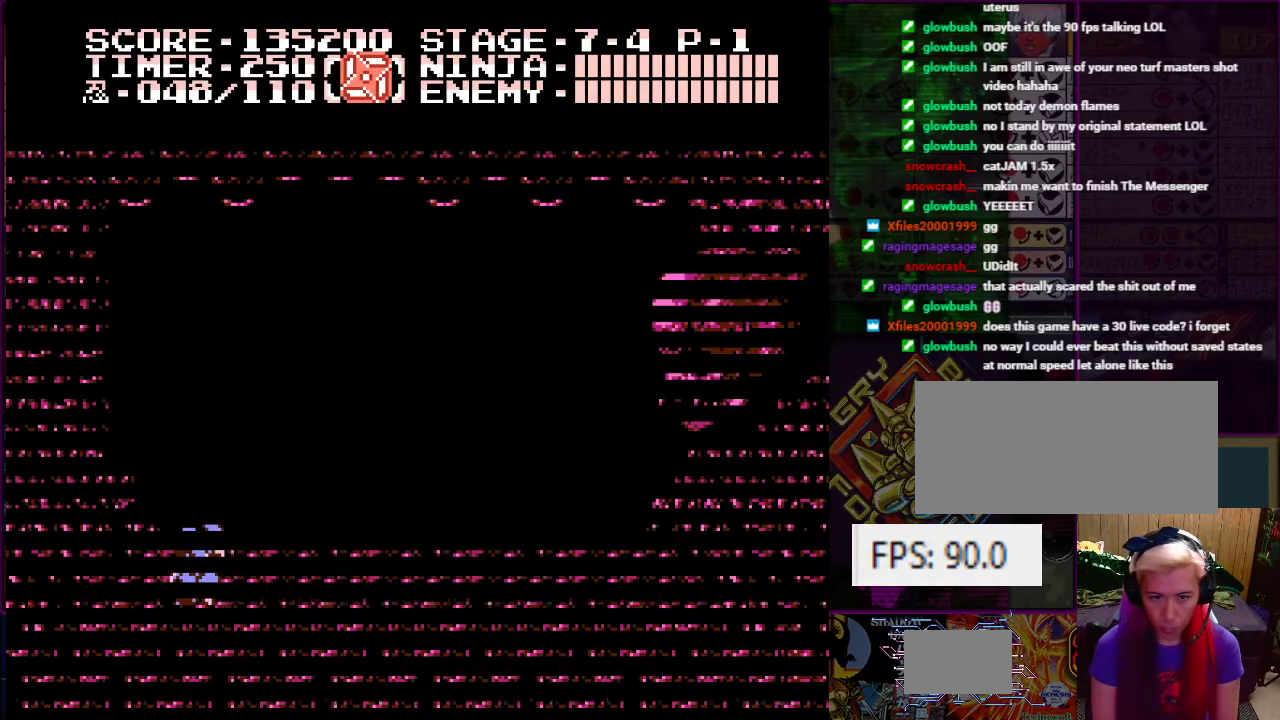
{"buttons": ["DPAD_RIGHT"], "events": []}
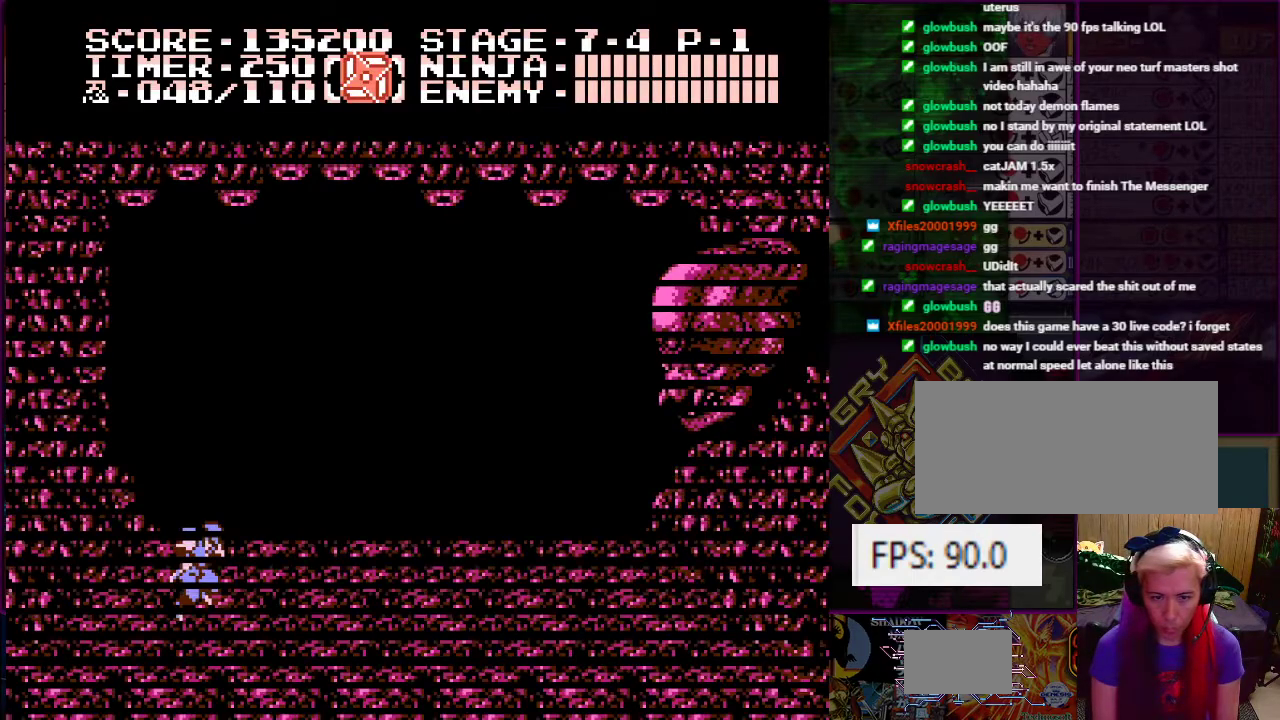
{"buttons": ["DPAD_RIGHT"], "events": []}
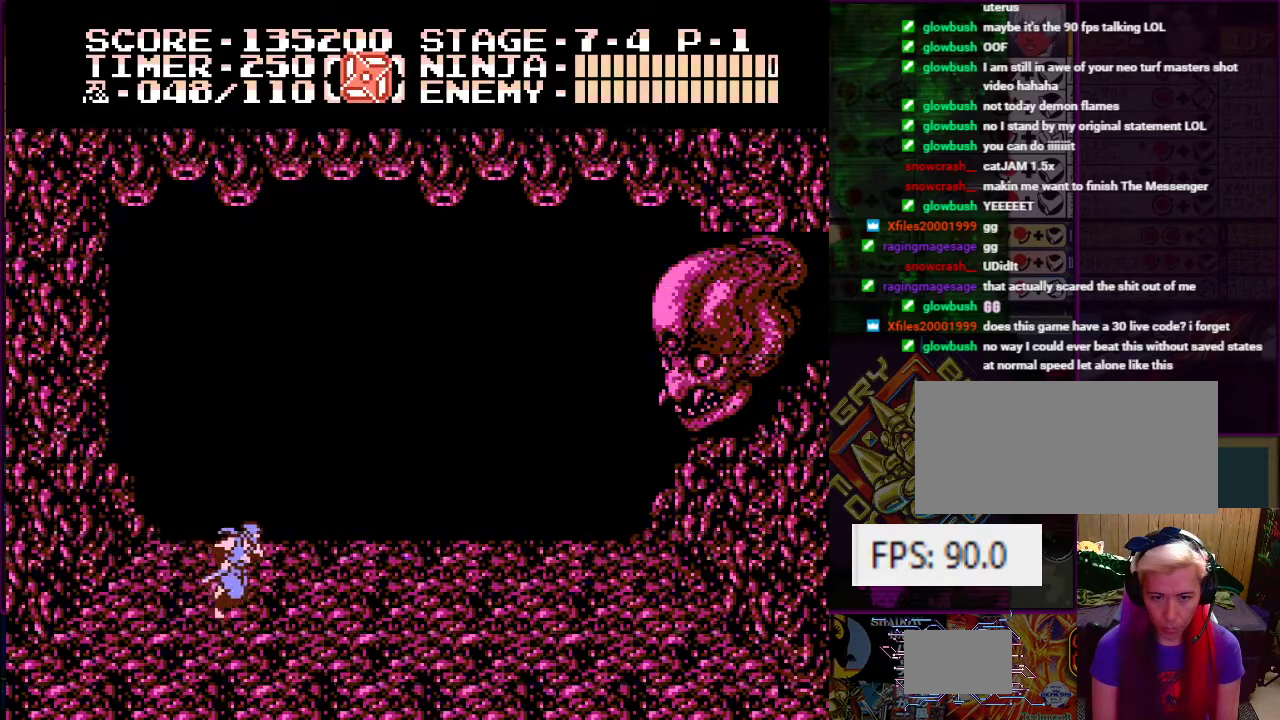
{"buttons": ["DPAD_RIGHT"], "events": []}
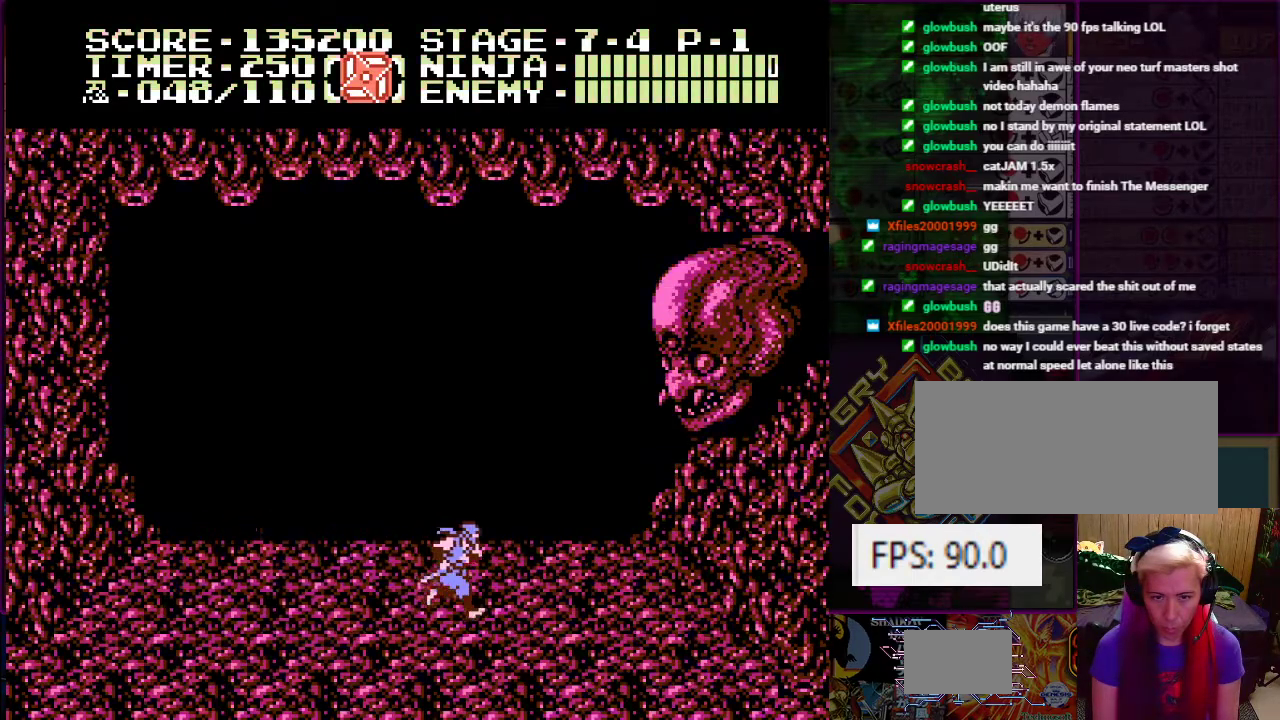
{"buttons": ["A"], "events": [[234, "DPAD_RIGHT", "up"], [301, "A", "down"]]}
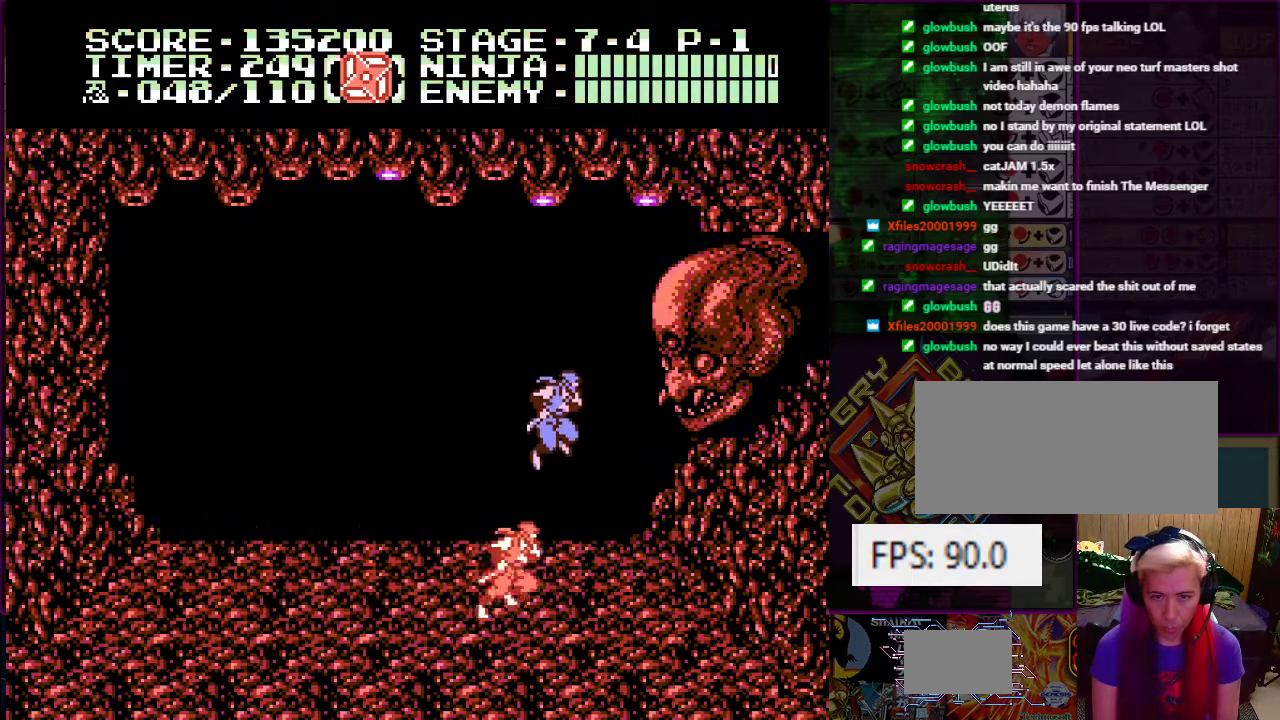
{"buttons": ["A", "B", "DPAD_UP"], "events": [[133, "DPAD_UP", "down"], [167, "A", "up"], [384, "A", "down"], [450, "B", "down"]]}
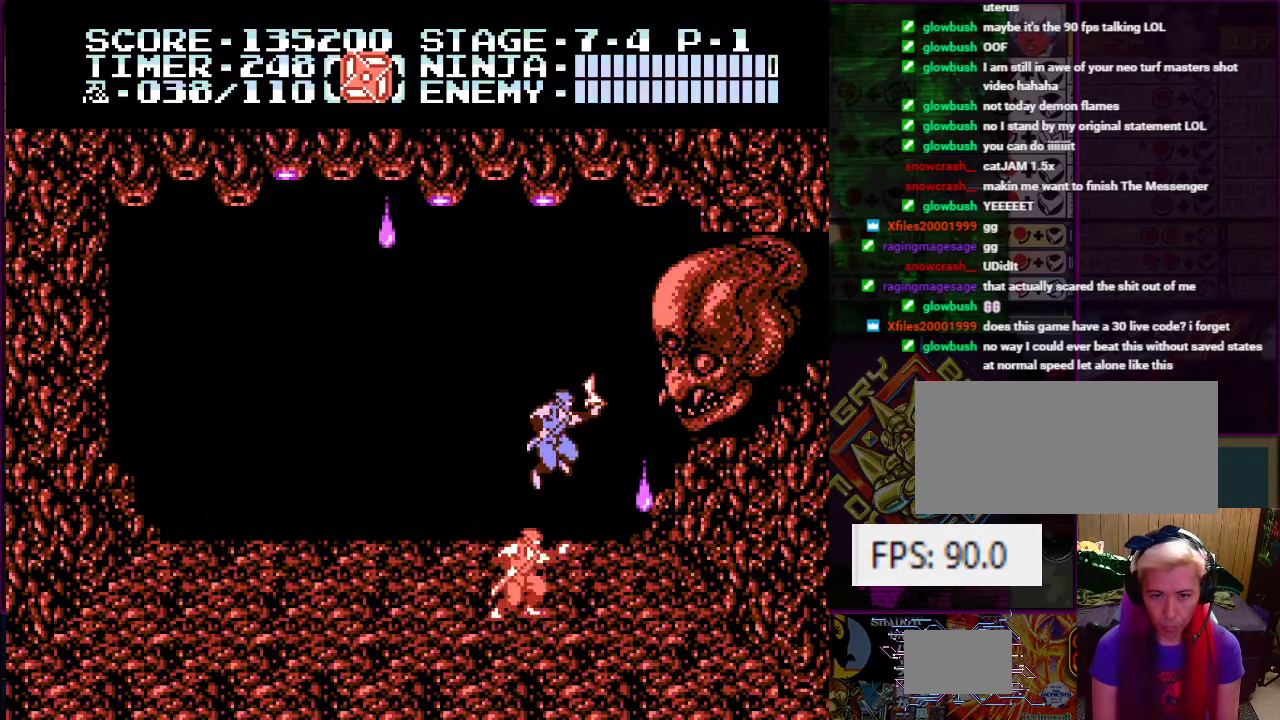
{"buttons": ["A", "B", "DPAD_UP"], "events": [[34, "B", "up"], [67, "A", "up"], [101, "B", "down"], [167, "B", "up"], [267, "B", "down"], [317, "B", "up"], [417, "A", "down"], [451, "B", "down"]]}
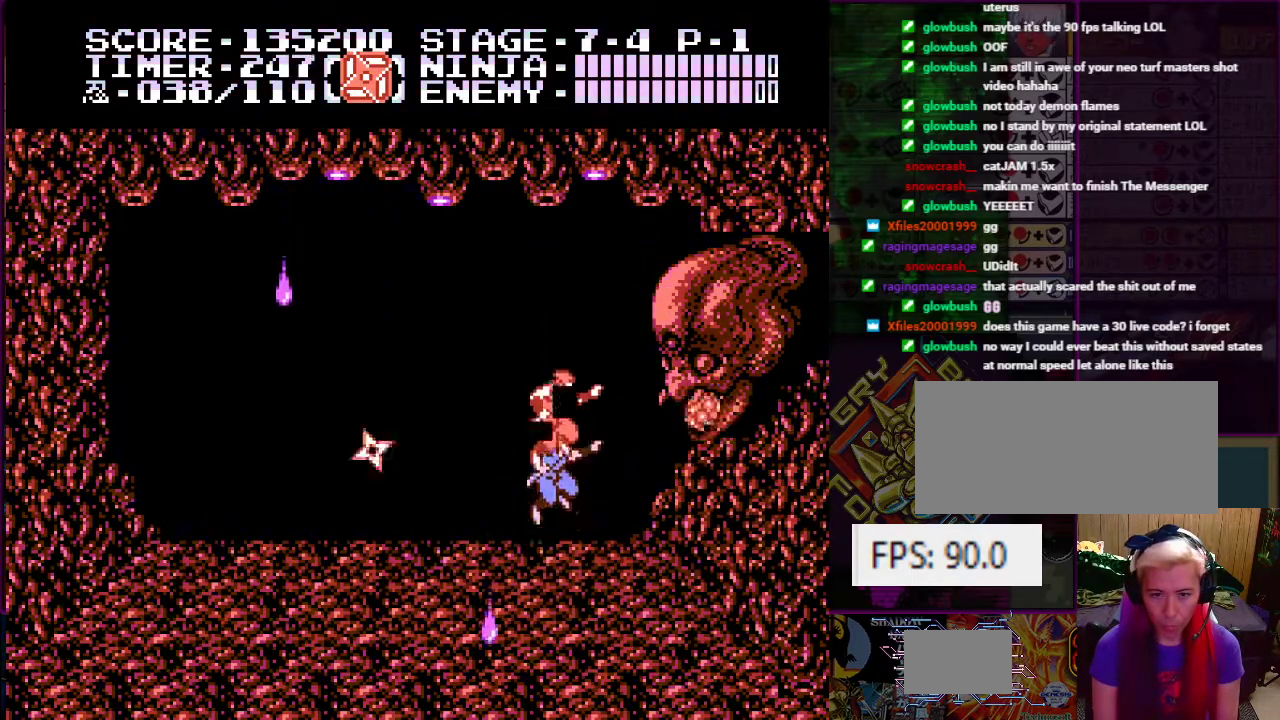
{"buttons": ["A", "DPAD_UP"], "events": [[133, "B", "up"], [167, "A", "up"], [350, "A", "down"], [384, "A", "up"], [467, "A", "down"]]}
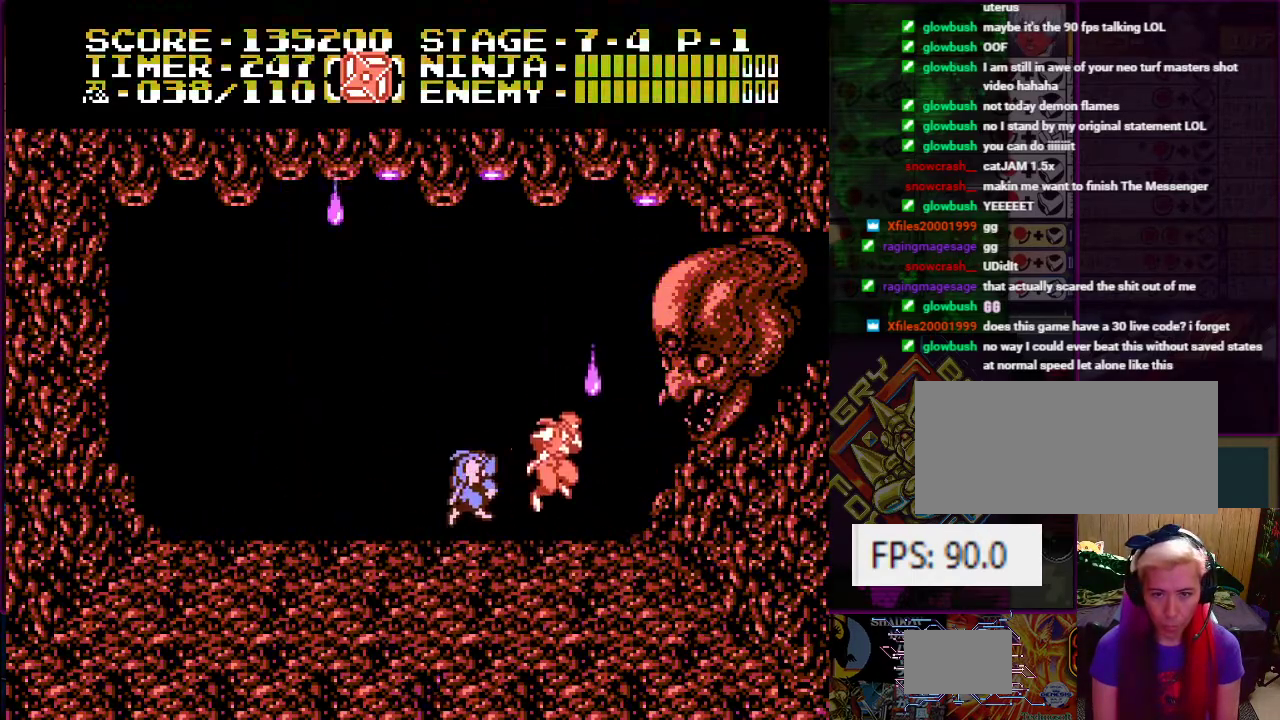
{"buttons": ["A", "DPAD_UP"], "events": [[34, "B", "down"], [184, "B", "up"], [217, "A", "up"], [217, "DPAD_RIGHT", "down"], [267, "DPAD_UP", "up"], [334, "A", "down"], [334, "DPAD_UP", "down"], [434, "DPAD_RIGHT", "up"]]}
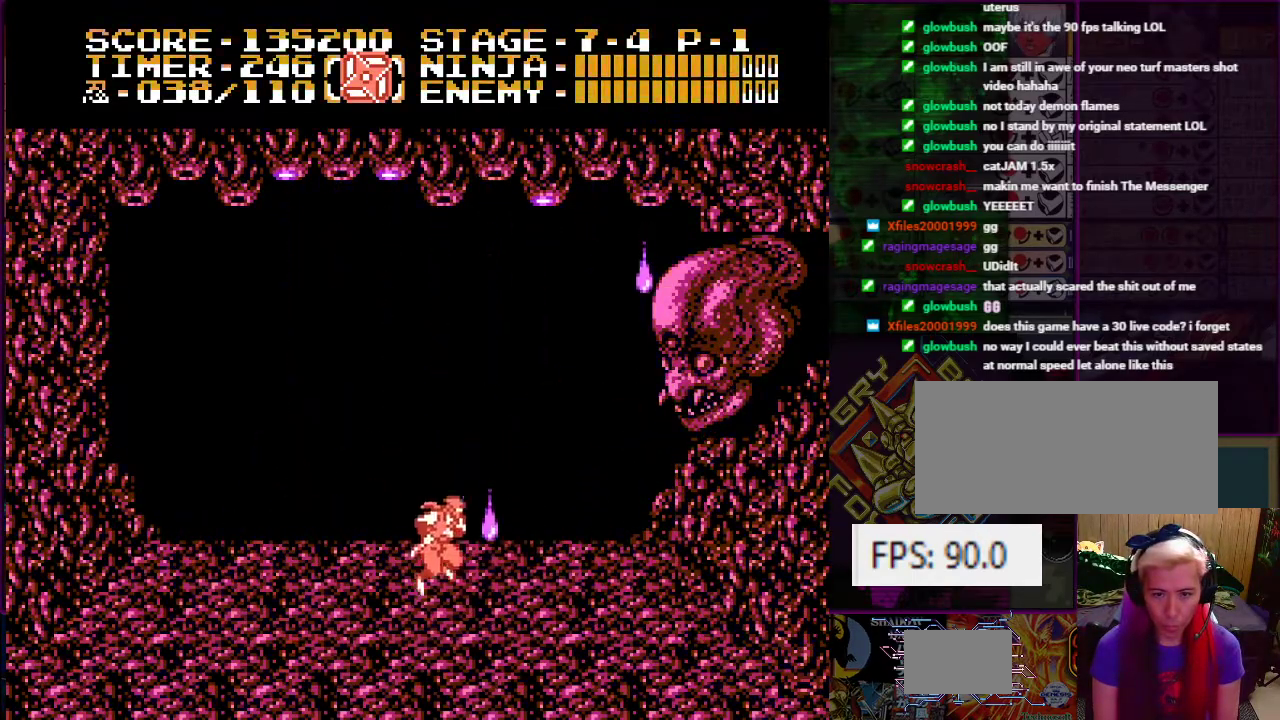
{"buttons": ["A", "DPAD_UP"], "events": [[50, "B", "down"], [200, "B", "up"], [233, "A", "up"], [484, "A", "down"]]}
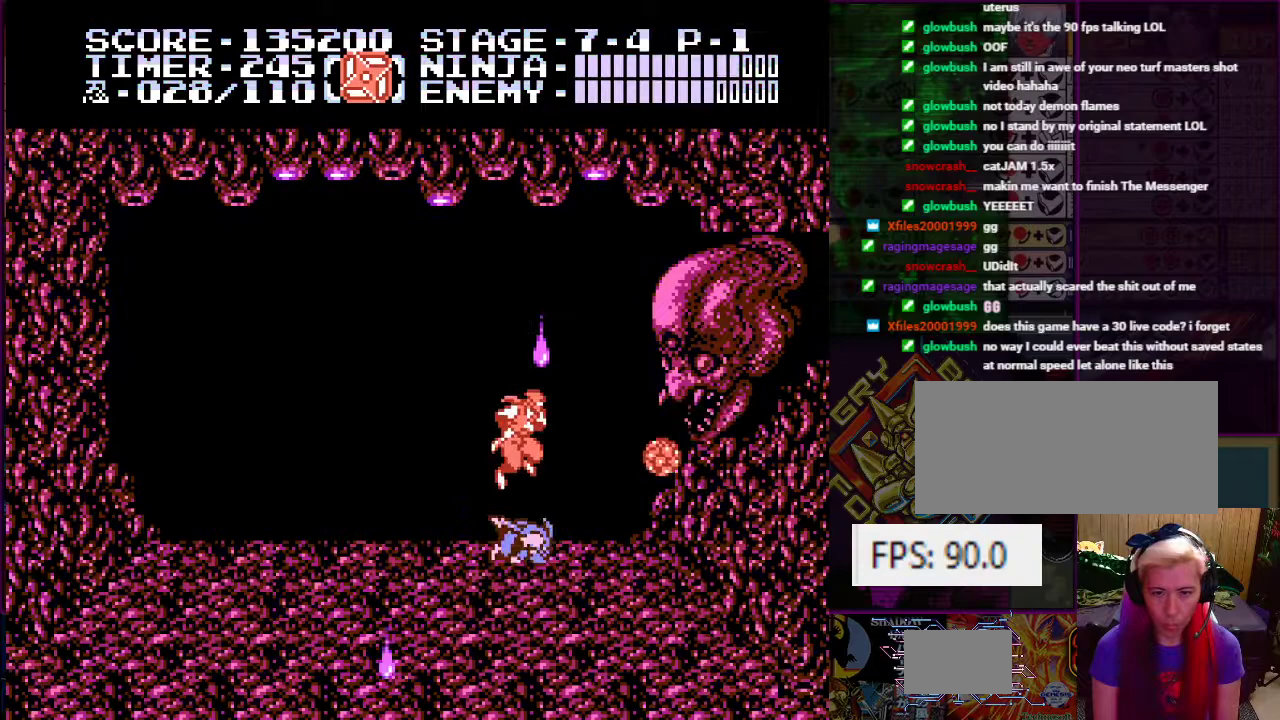
{"buttons": [], "events": [[151, "B", "down"], [317, "B", "up"], [384, "A", "up"], [384, "DPAD_UP", "up"]]}
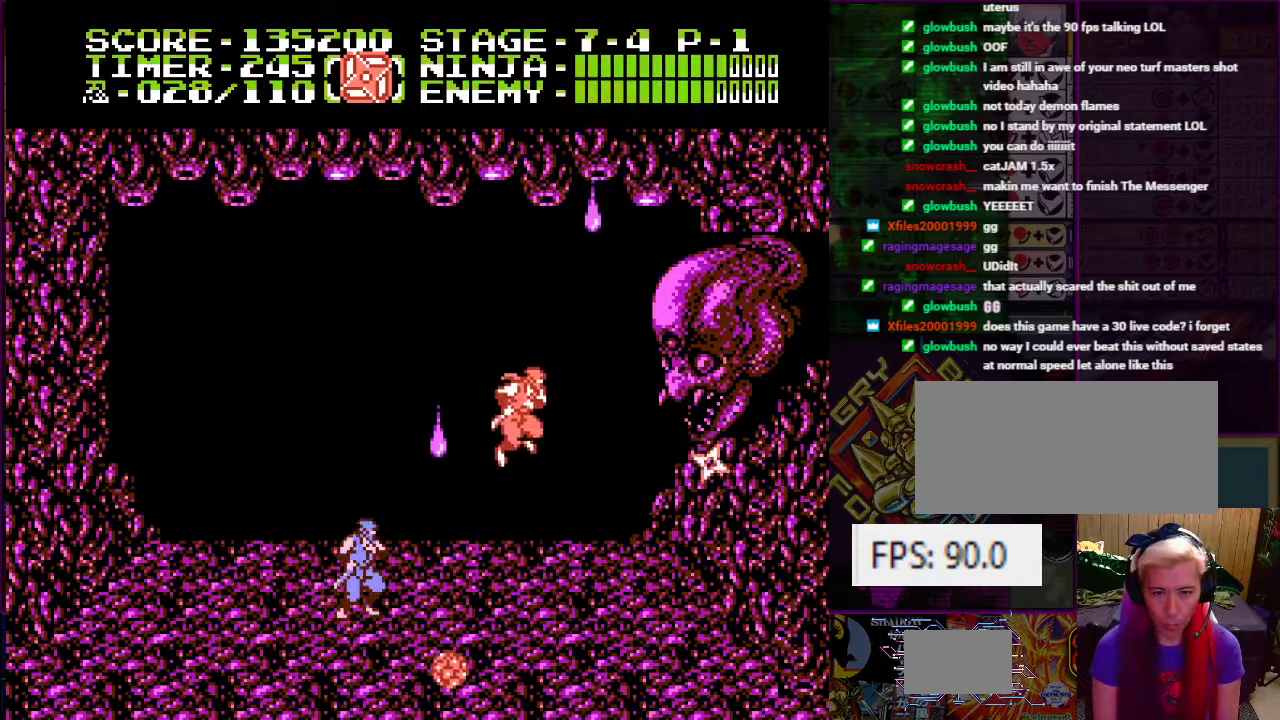
{"buttons": ["A", "B", "DPAD_UP"], "events": [[34, "DPAD_RIGHT", "down"], [67, "DPAD_UP", "down"], [167, "A", "down"], [401, "DPAD_RIGHT", "up"], [434, "B", "down"]]}
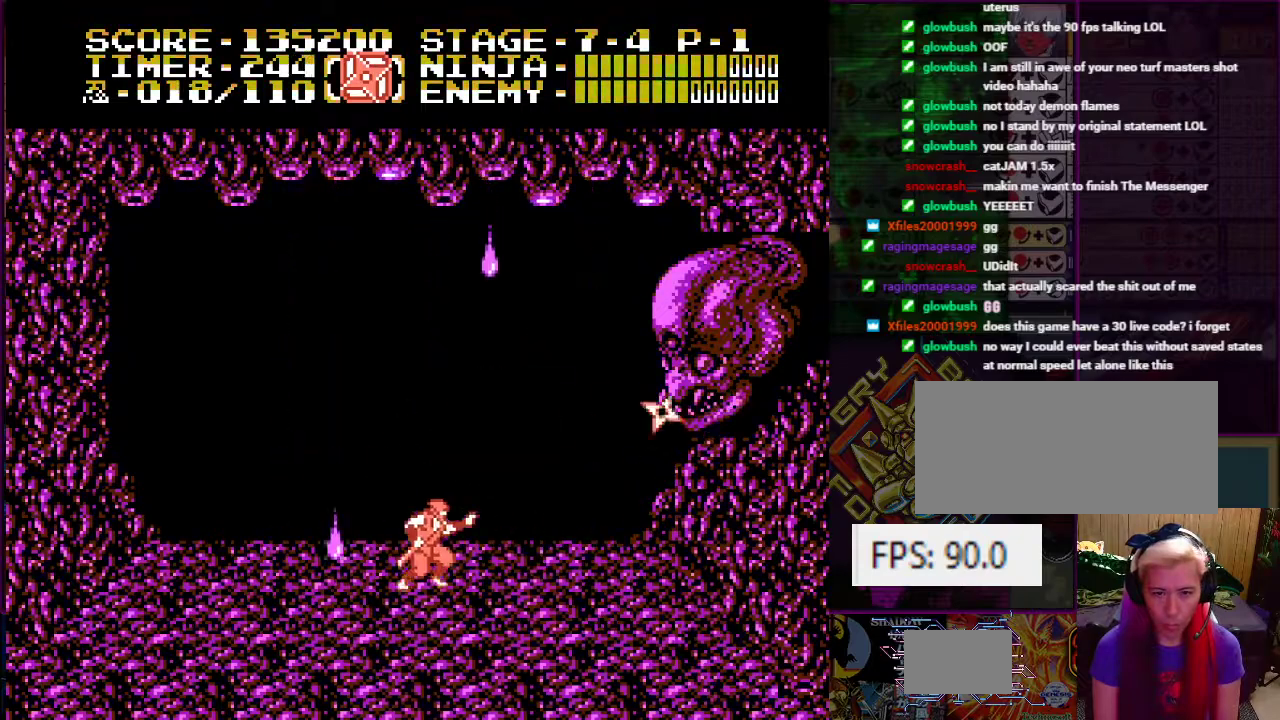
{"buttons": ["A", "DPAD_LEFT"], "events": [[50, "B", "up"], [66, "A", "up"], [117, "DPAD_UP", "up"], [300, "DPAD_RIGHT", "down"], [333, "A", "down"], [367, "DPAD_RIGHT", "up"], [500, "DPAD_LEFT", "down"]]}
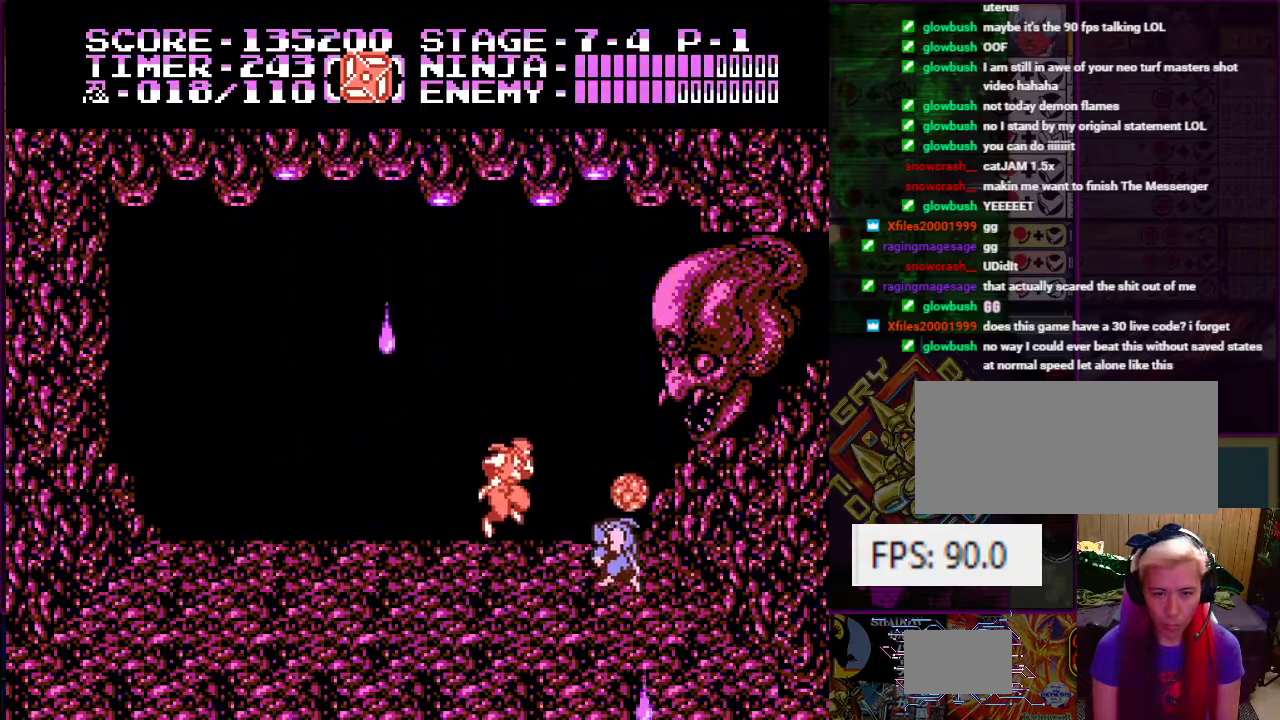
{"buttons": ["DPAD_LEFT"], "events": [[34, "B", "down"], [184, "A", "up"], [184, "B", "up"]]}
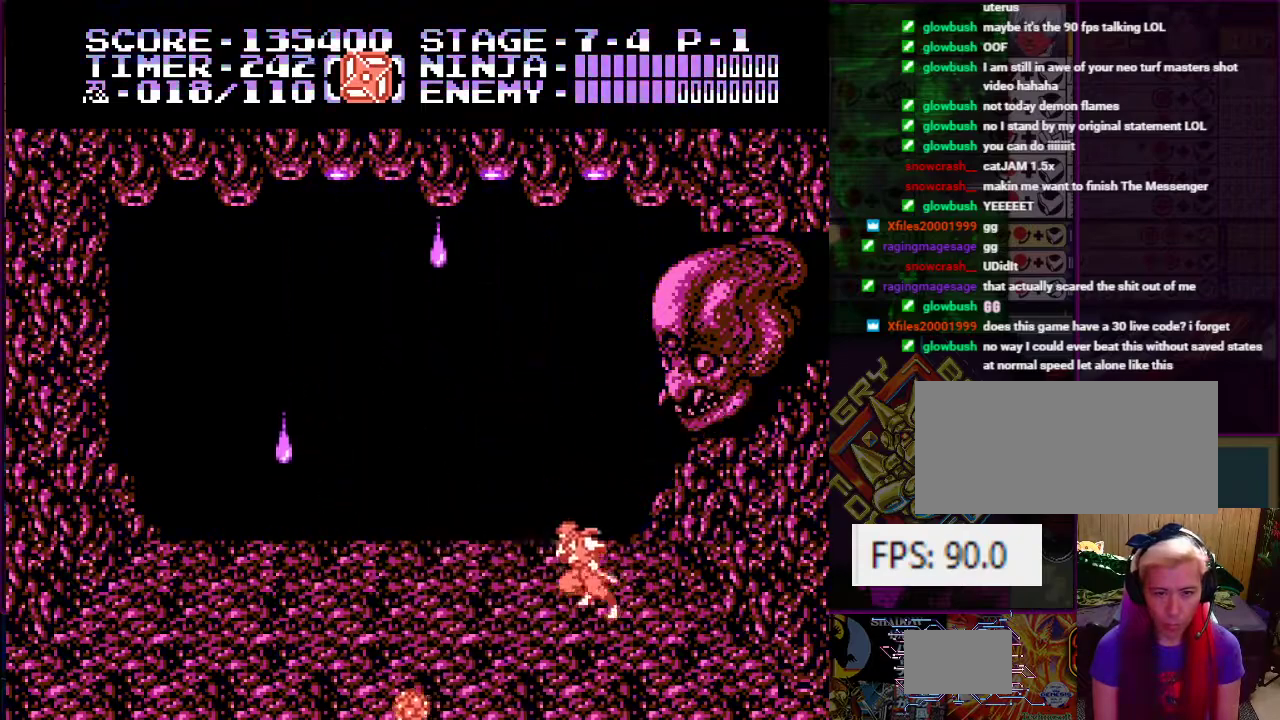
{"buttons": ["A"]}
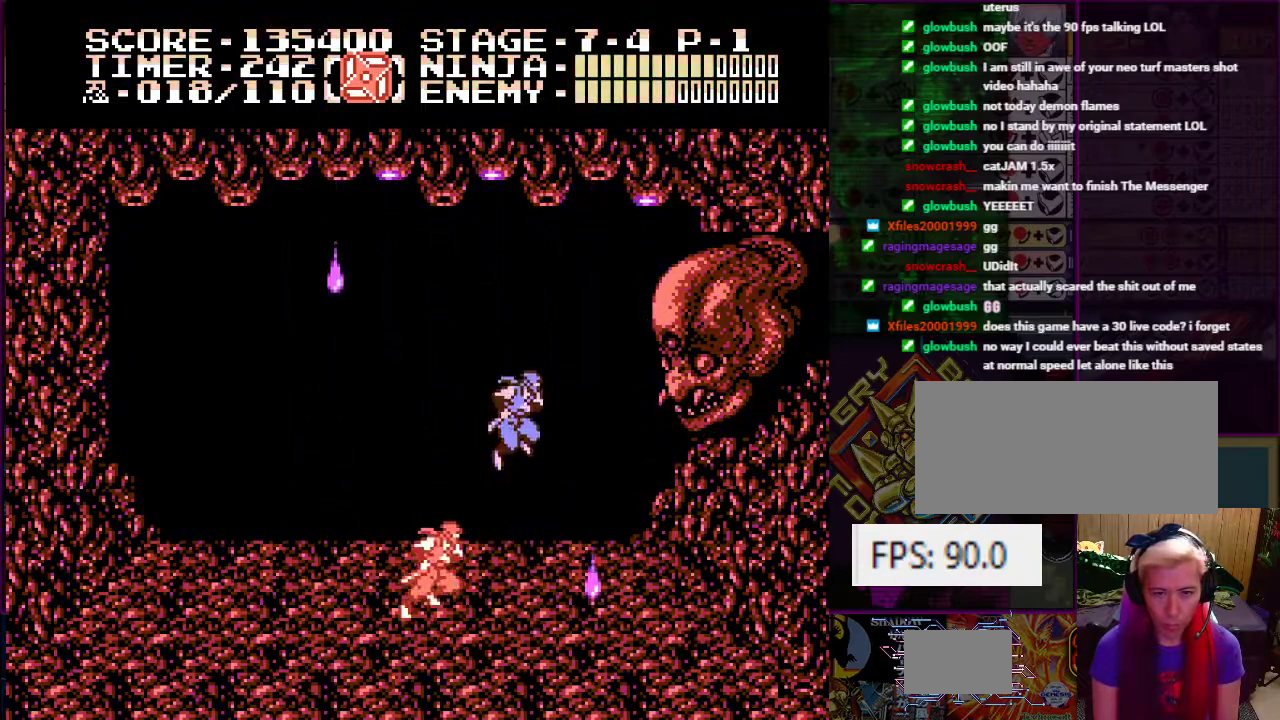
{"buttons": ["DPAD_DOWN", "DPAD_RIGHT"], "events": [[17, "DPAD_UP", "down"], [50, "B", "down"], [167, "A", "up"], [167, "B", "up"], [234, "DPAD_UP", "up"], [451, "DPAD_DOWN", "down"], [451, "DPAD_RIGHT", "down"]]}
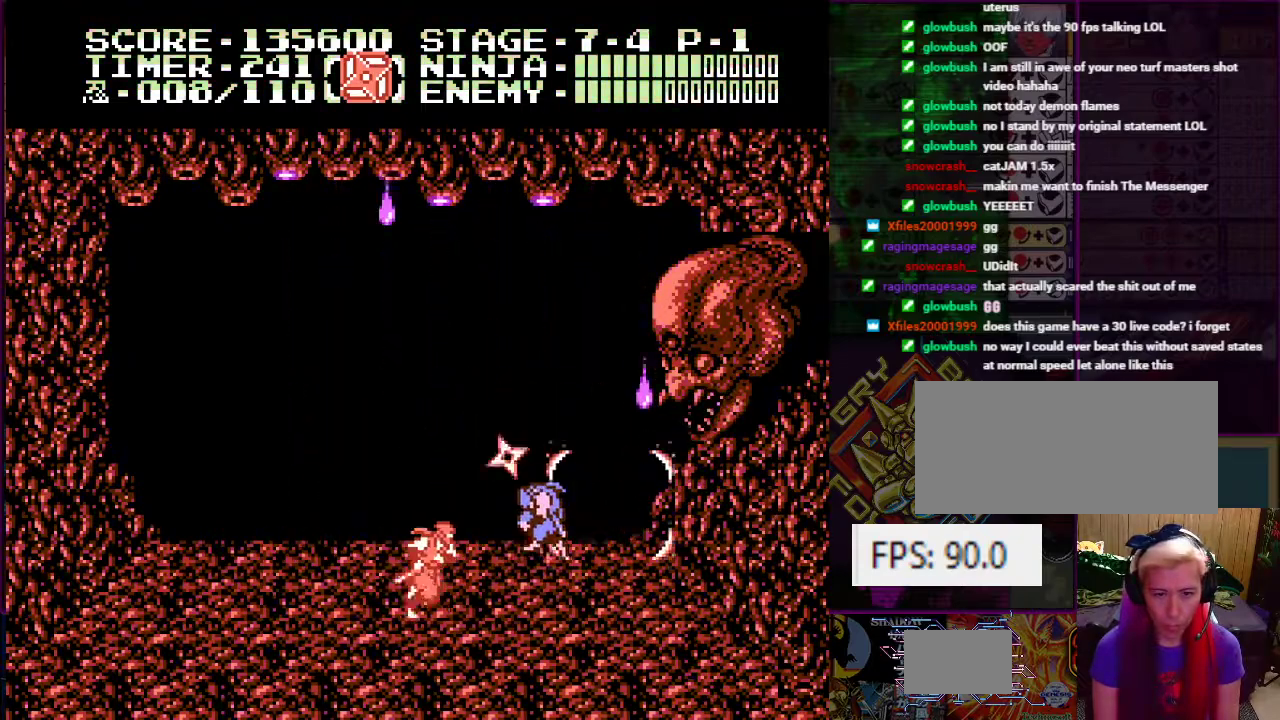
{"buttons": ["A", "DPAD_RIGHT"], "events": [[117, "DPAD_DOWN", "up"], [117, "DPAD_RIGHT", "up"], [217, "DPAD_LEFT", "down"], [417, "DPAD_UP", "down"], [450, "DPAD_LEFT", "up"], [450, "DPAD_RIGHT", "down"], [500, "A", "down"], [500, "DPAD_UP", "up"]]}
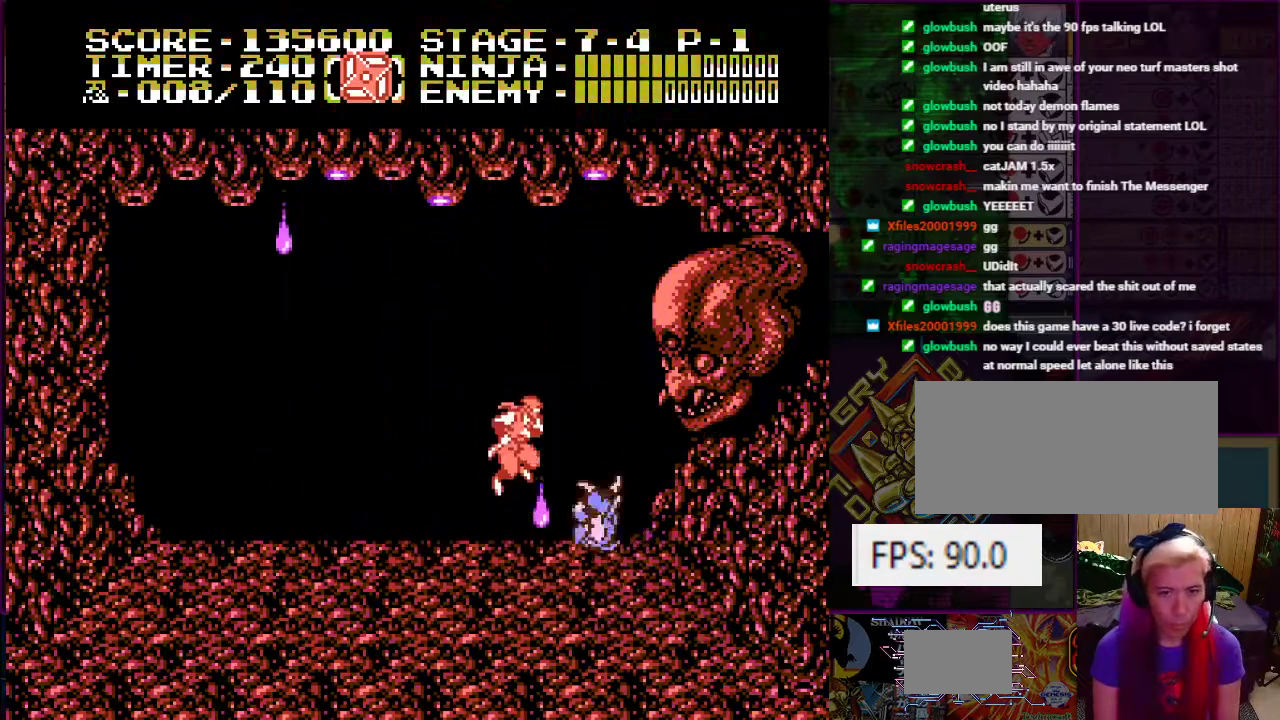
{"buttons": ["DPAD_LEFT"], "events": [[67, "DPAD_RIGHT", "up"], [184, "B", "down"], [267, "DPAD_LEFT", "down"], [301, "A", "up"], [301, "B", "up"]]}
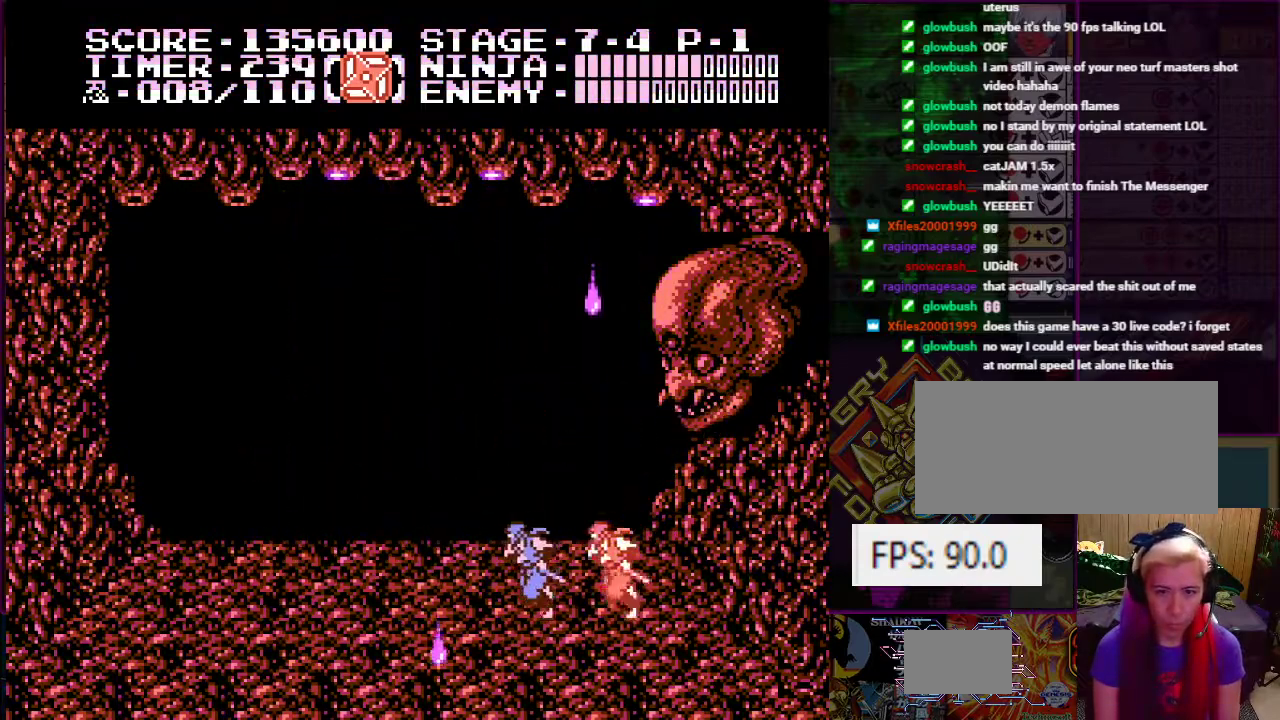
{"buttons": ["DPAD_LEFT"], "events": [[16, "DPAD_UP", "down"], [33, "DPAD_LEFT", "up"], [33, "DPAD_RIGHT", "down"], [100, "A", "down"], [100, "DPAD_RIGHT", "up"], [116, "DPAD_LEFT", "down"], [333, "A", "up"], [484, "DPAD_UP", "up"]]}
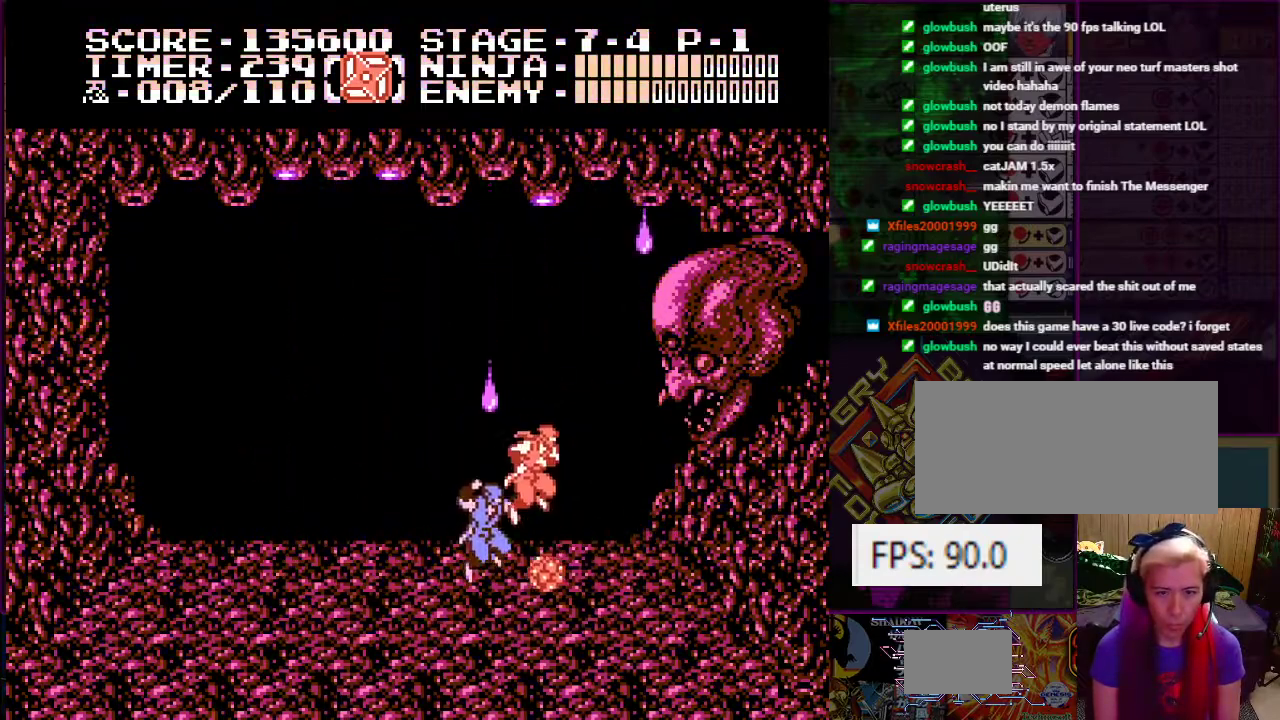
{"buttons": ["DPAD_RIGHT"], "events": [[17, "DPAD_LEFT", "up"], [84, "DPAD_LEFT", "down"], [84, "DPAD_UP", "down"], [384, "DPAD_DOWN", "down"], [384, "DPAD_LEFT", "up"], [384, "DPAD_RIGHT", "down"], [401, "DPAD_DOWN", "up"], [401, "DPAD_UP", "up"]]}